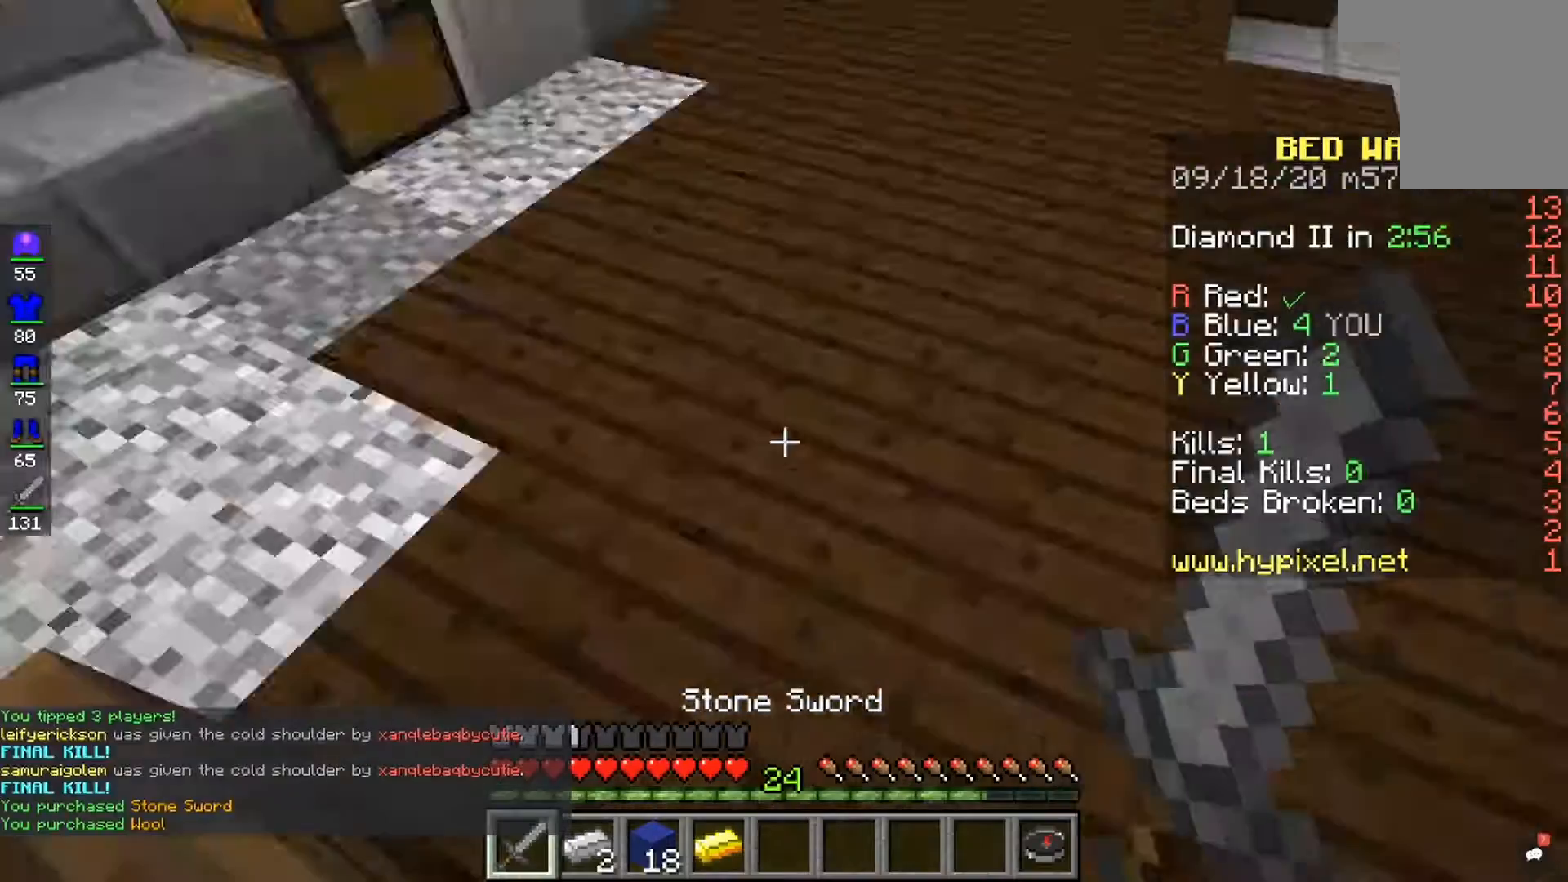
Gameplay with keyboard and mouse; each line is a JSON object with the keys and mouse buttons held at the frame after it. "events" lists presses ("down") and releases ("up") of "a", "d", "s", "space", "w", "mouse_left" and "mouse_right" between this image and that frame as [ms after this image, input, new state], when the widget could be followed in between. "mouse_left", "mouse_right" = the "left", "right" buttons of the "mouse" list. No other keys are recorded. Fast repeated clicks can show as one long hold. Mouse movement is not recorded.
{"keys": [], "mouse": [], "events": []}
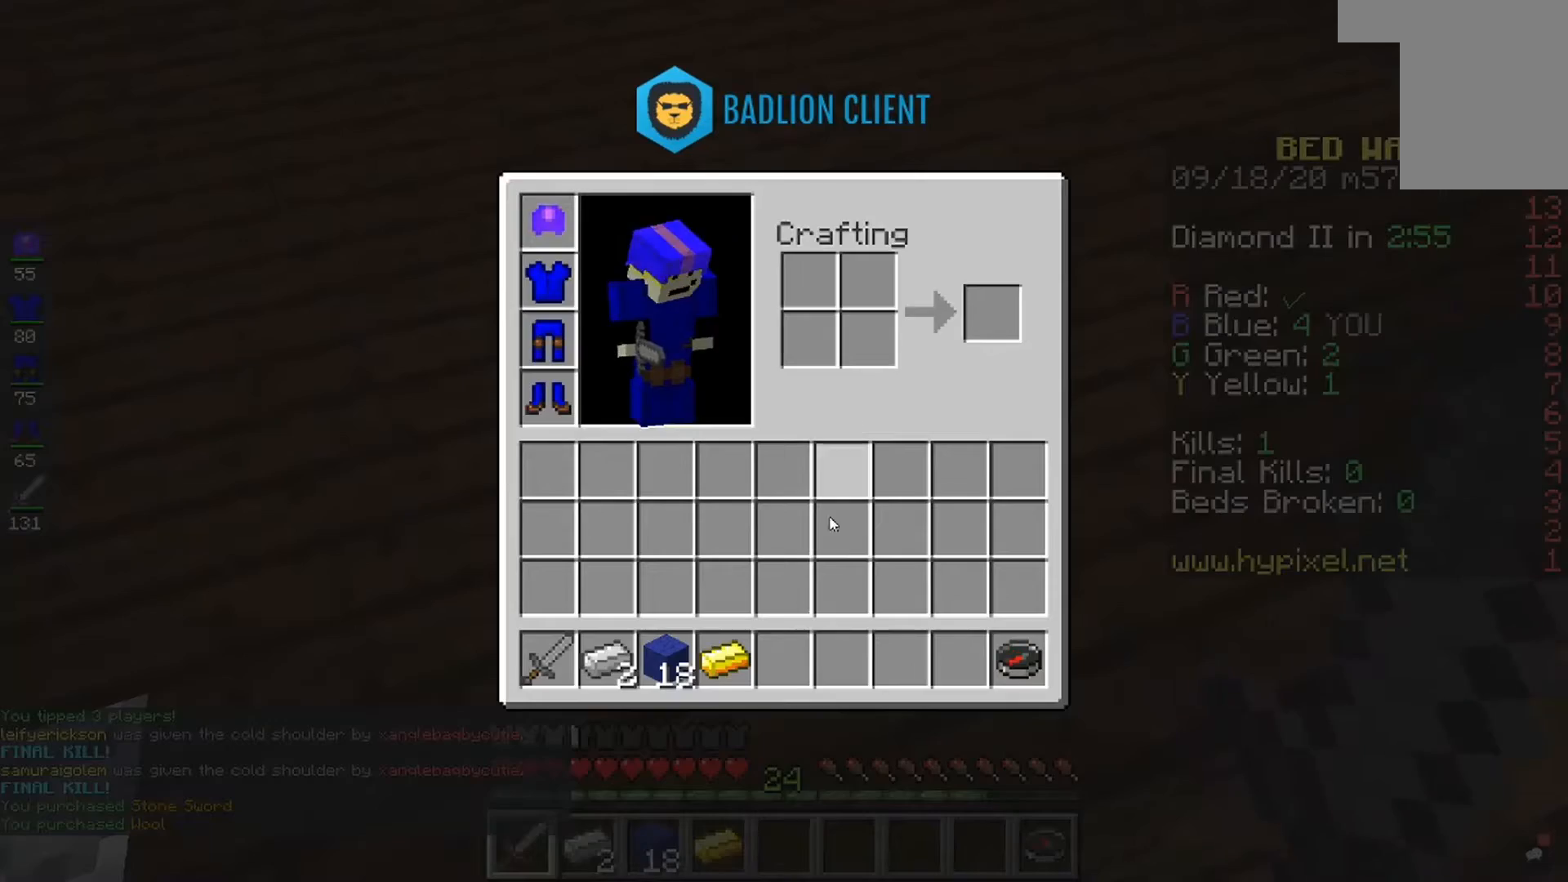
{"keys": [], "mouse": [], "events": []}
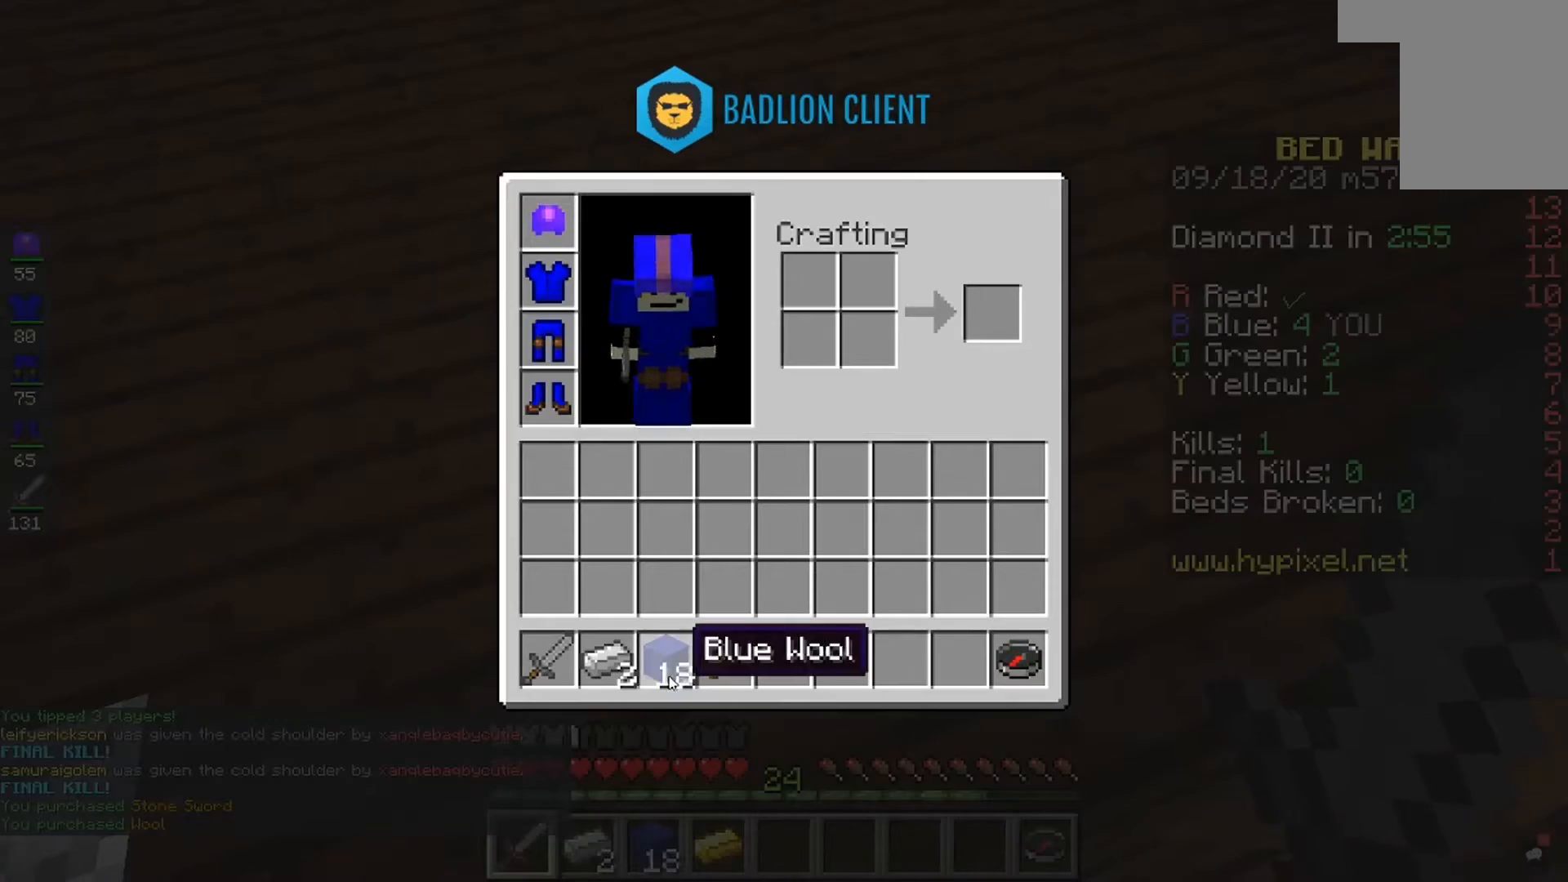
{"keys": [], "mouse": [], "events": []}
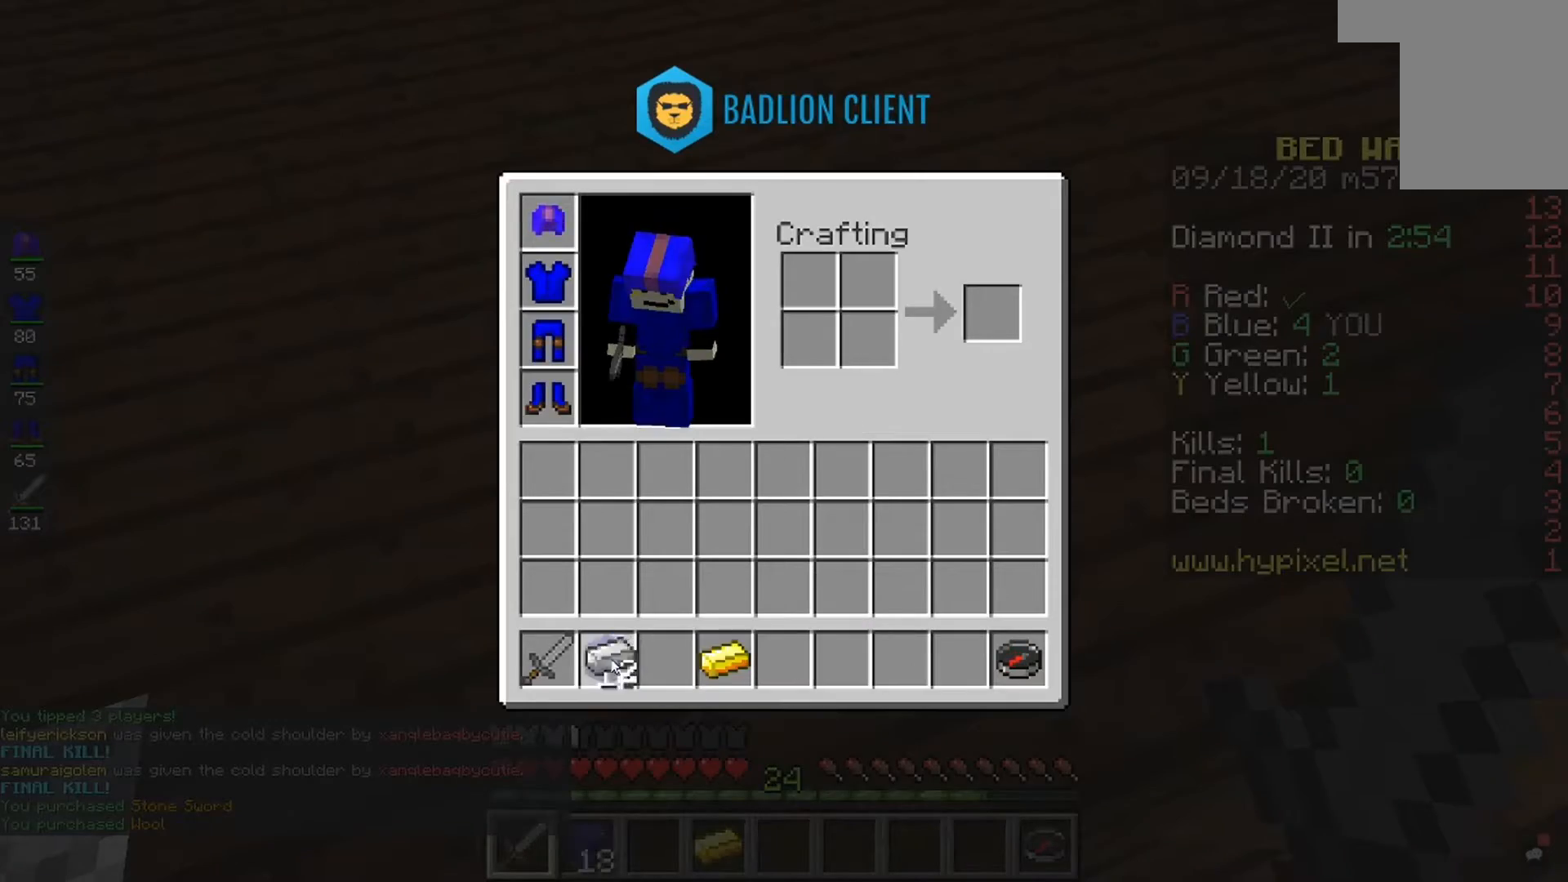
{"keys": [], "mouse": [], "events": []}
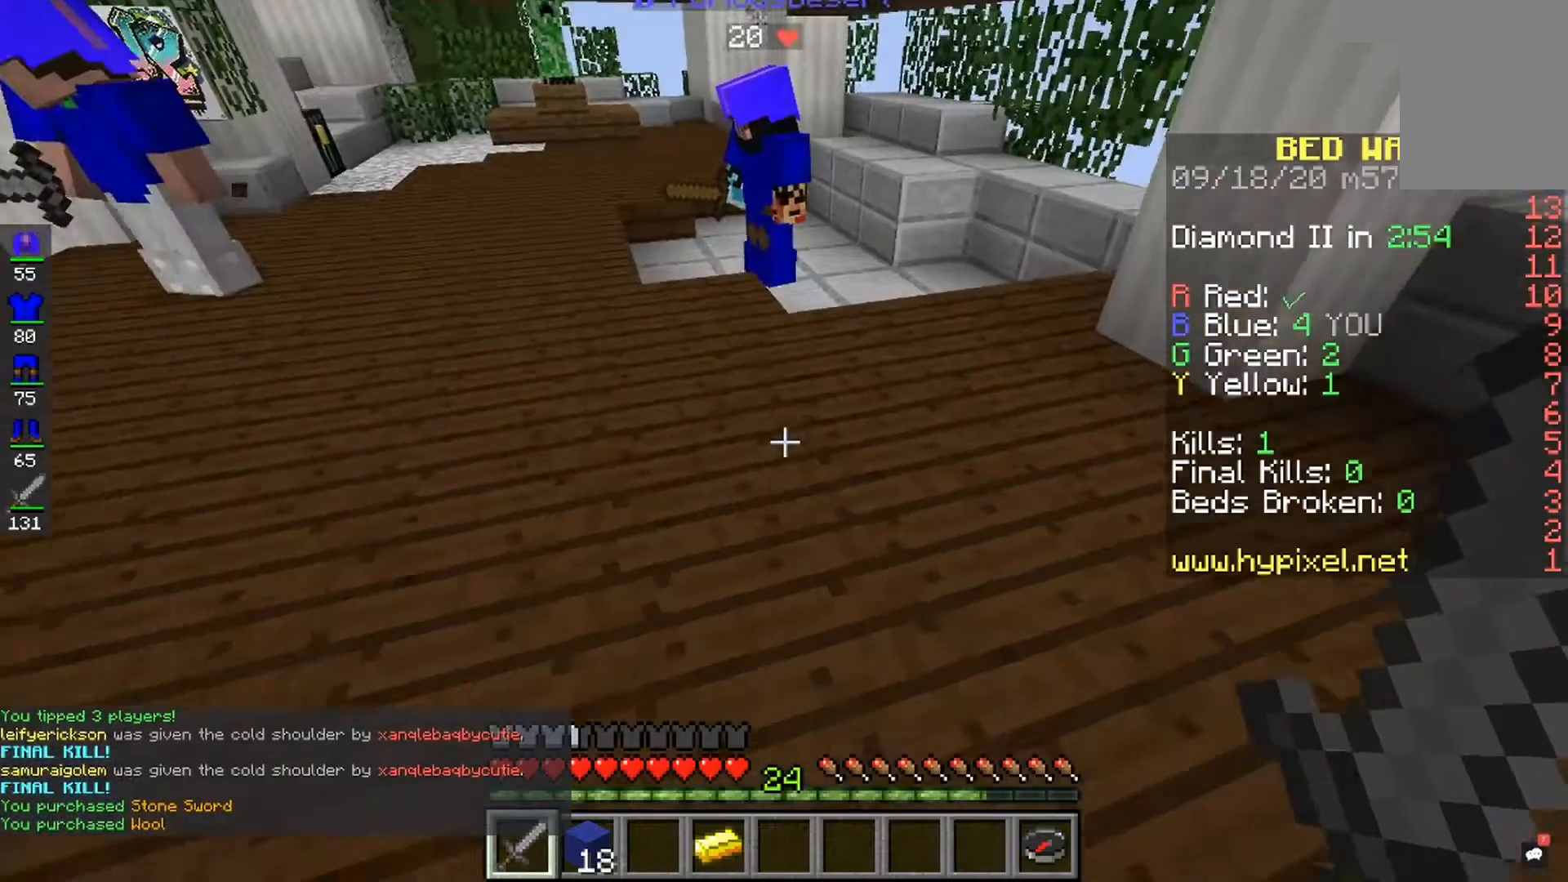
{"keys": [], "mouse": [], "events": []}
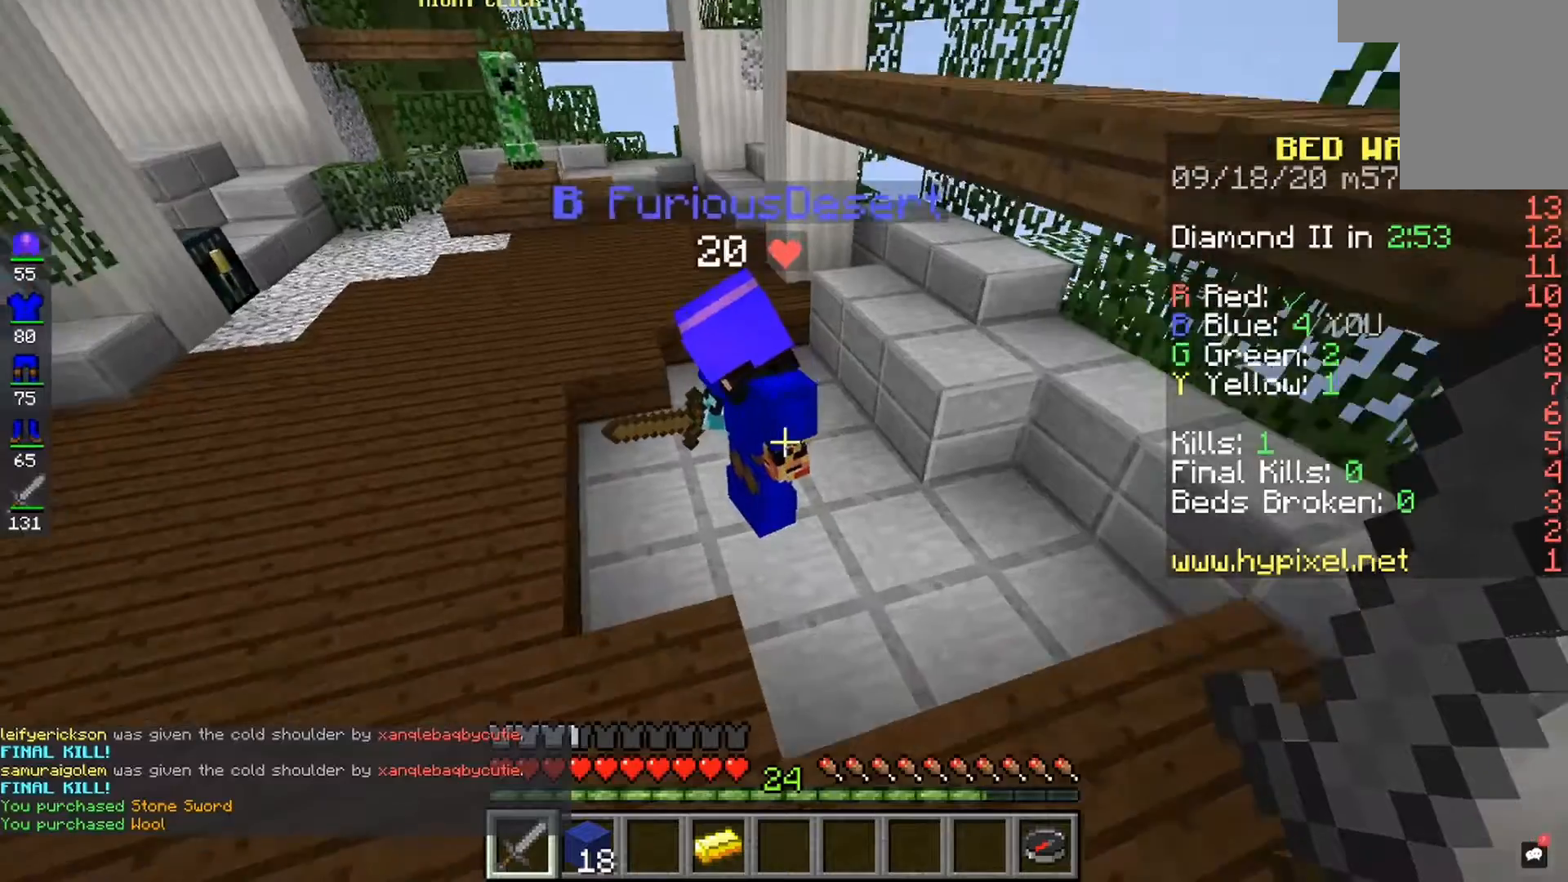
{"keys": ["space"], "mouse": [], "events": [[333, "space", "down"]]}
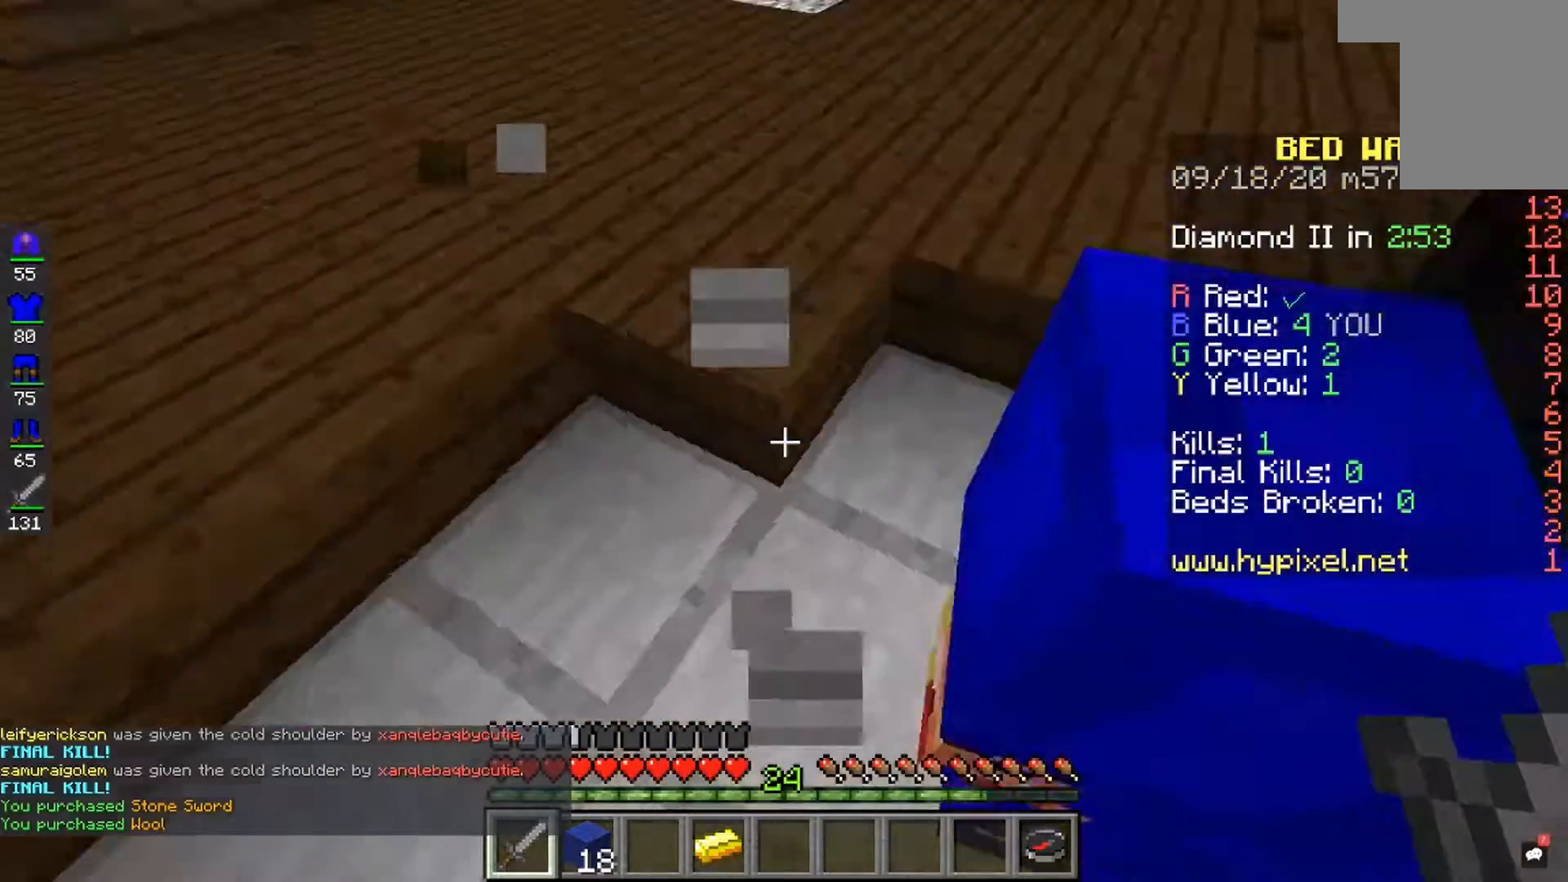
{"keys": [], "mouse": [], "events": [[400, "space", "up"]]}
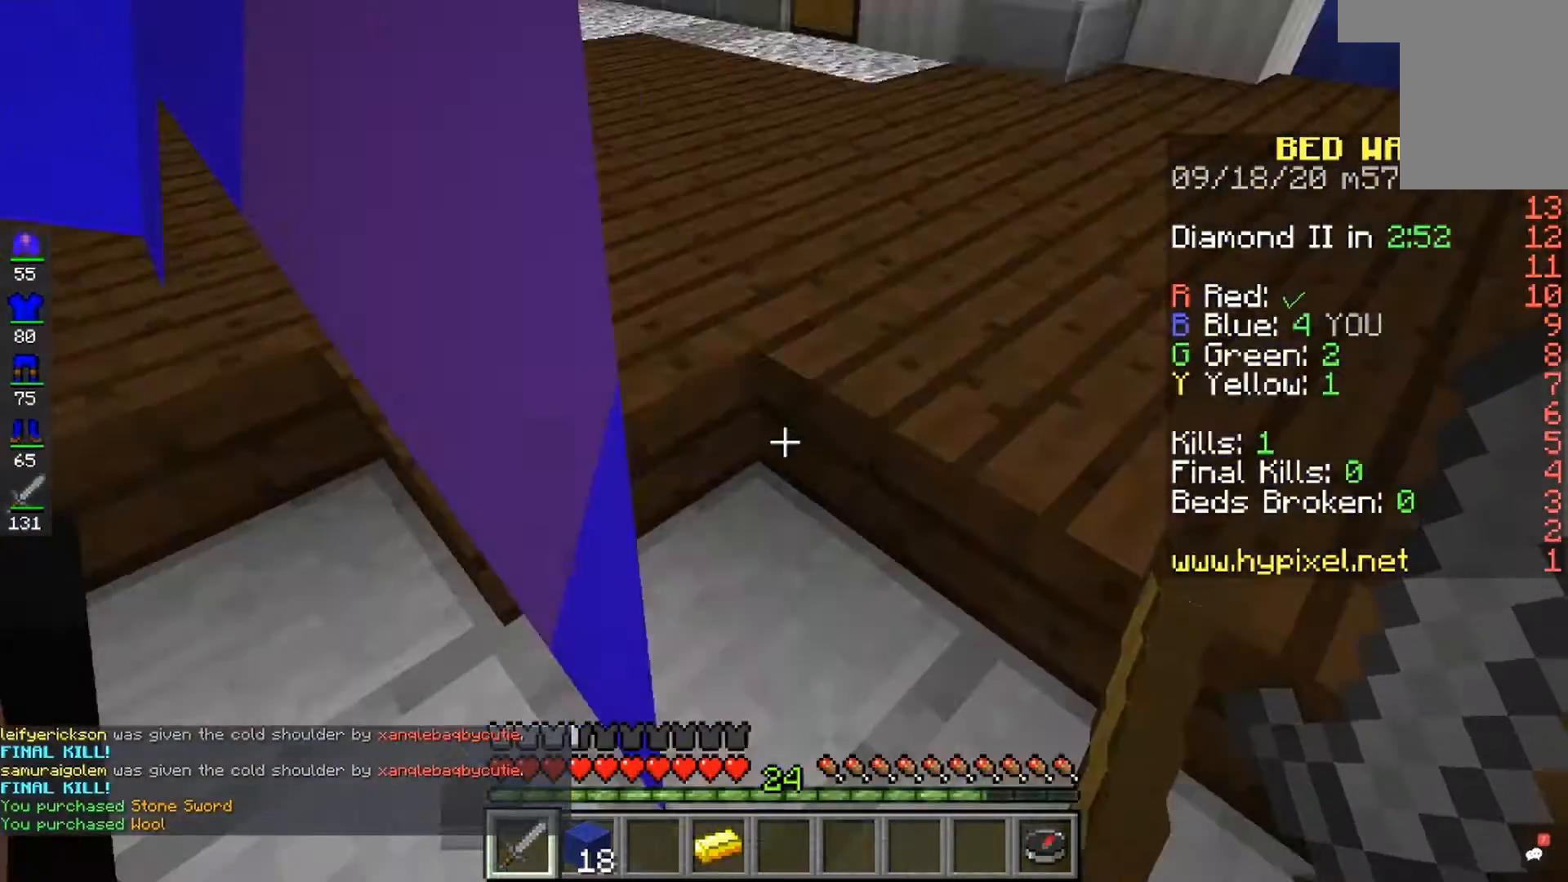
{"keys": ["space"], "mouse": [], "events": [[200, "space", "down"]]}
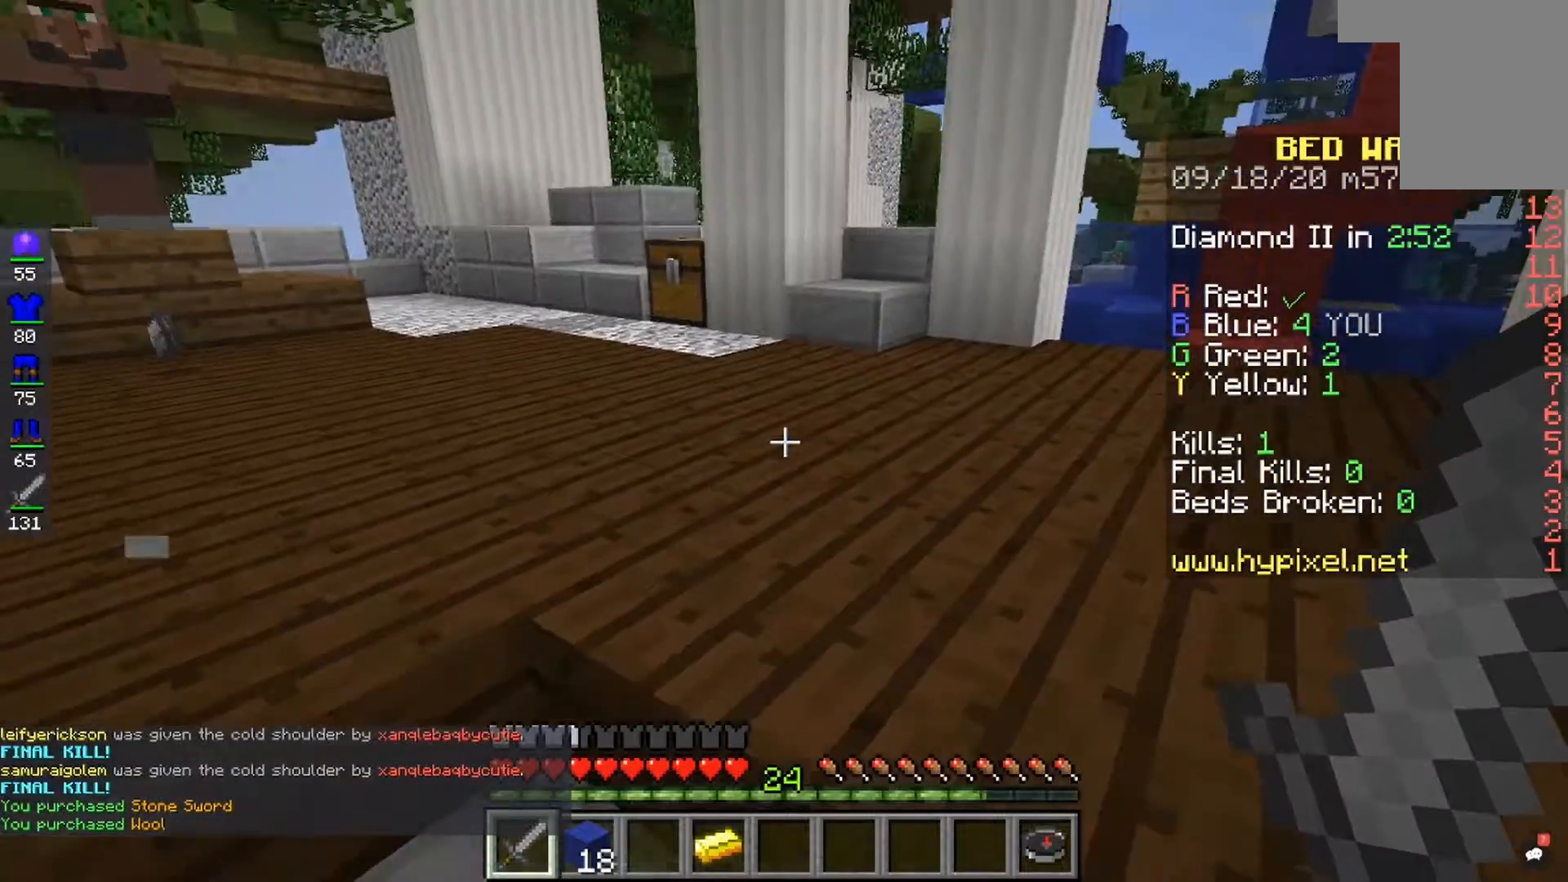
{"keys": [], "mouse": [], "events": [[100, "space", "up"]]}
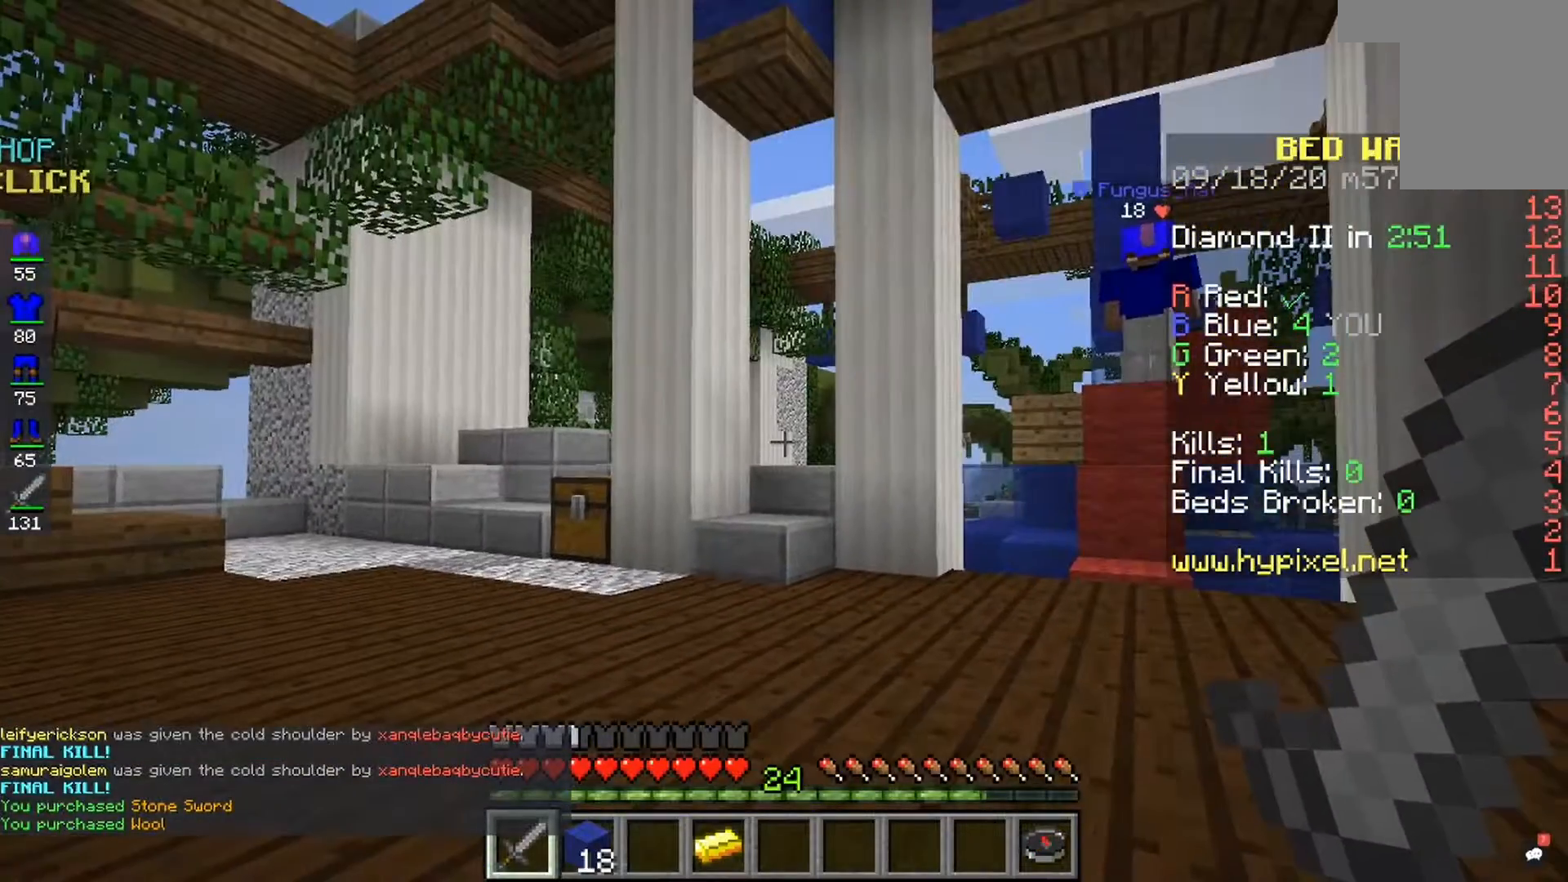
{"keys": [], "mouse": [], "events": []}
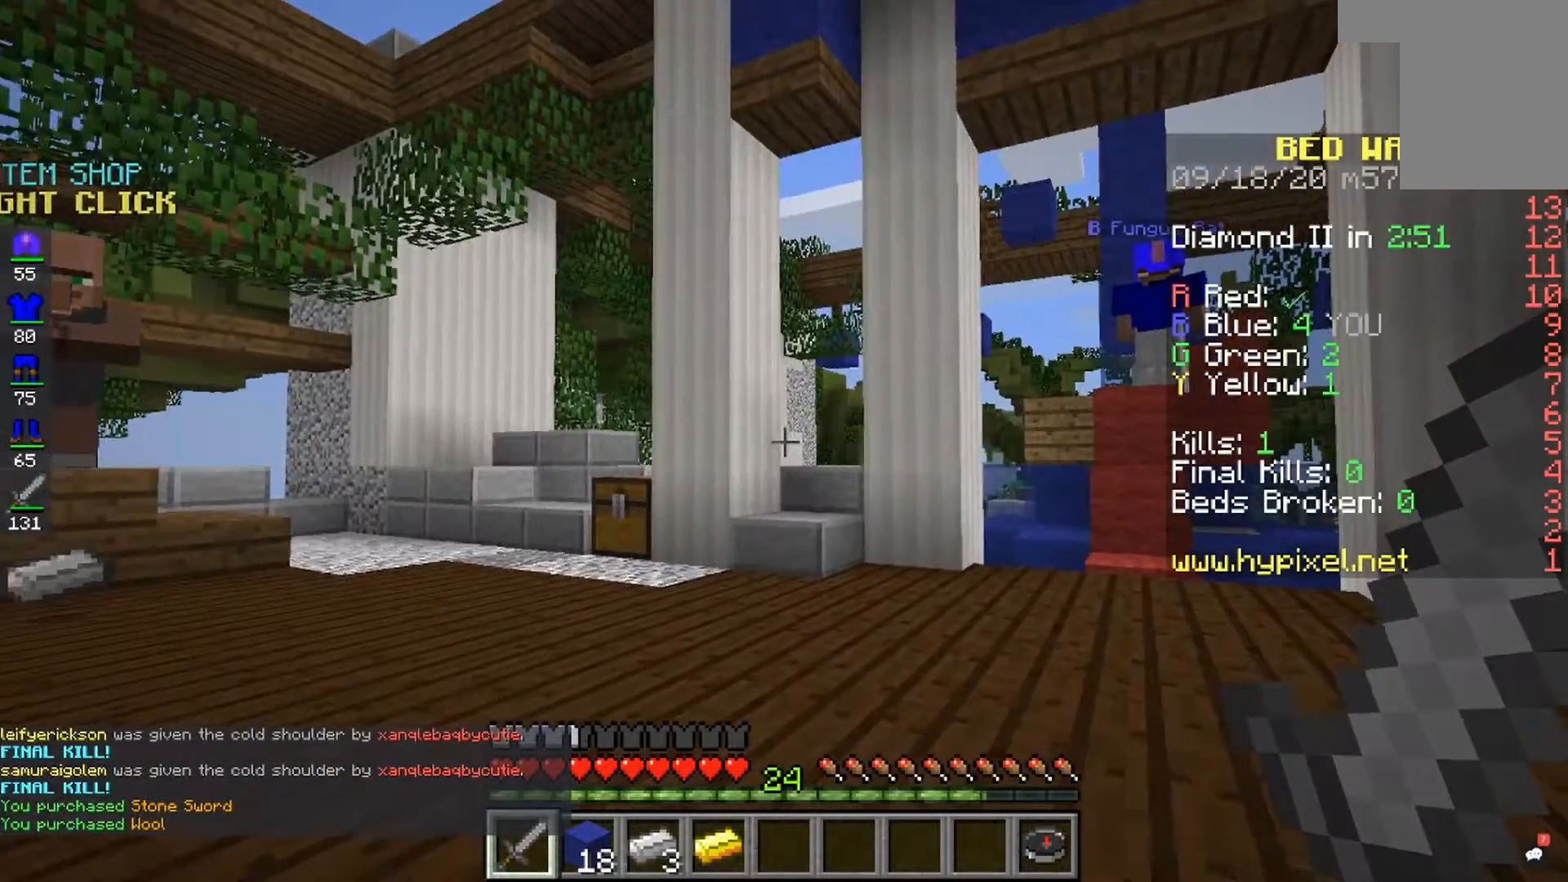
{"keys": ["space"], "mouse": [], "events": [[500, "space", "down"]]}
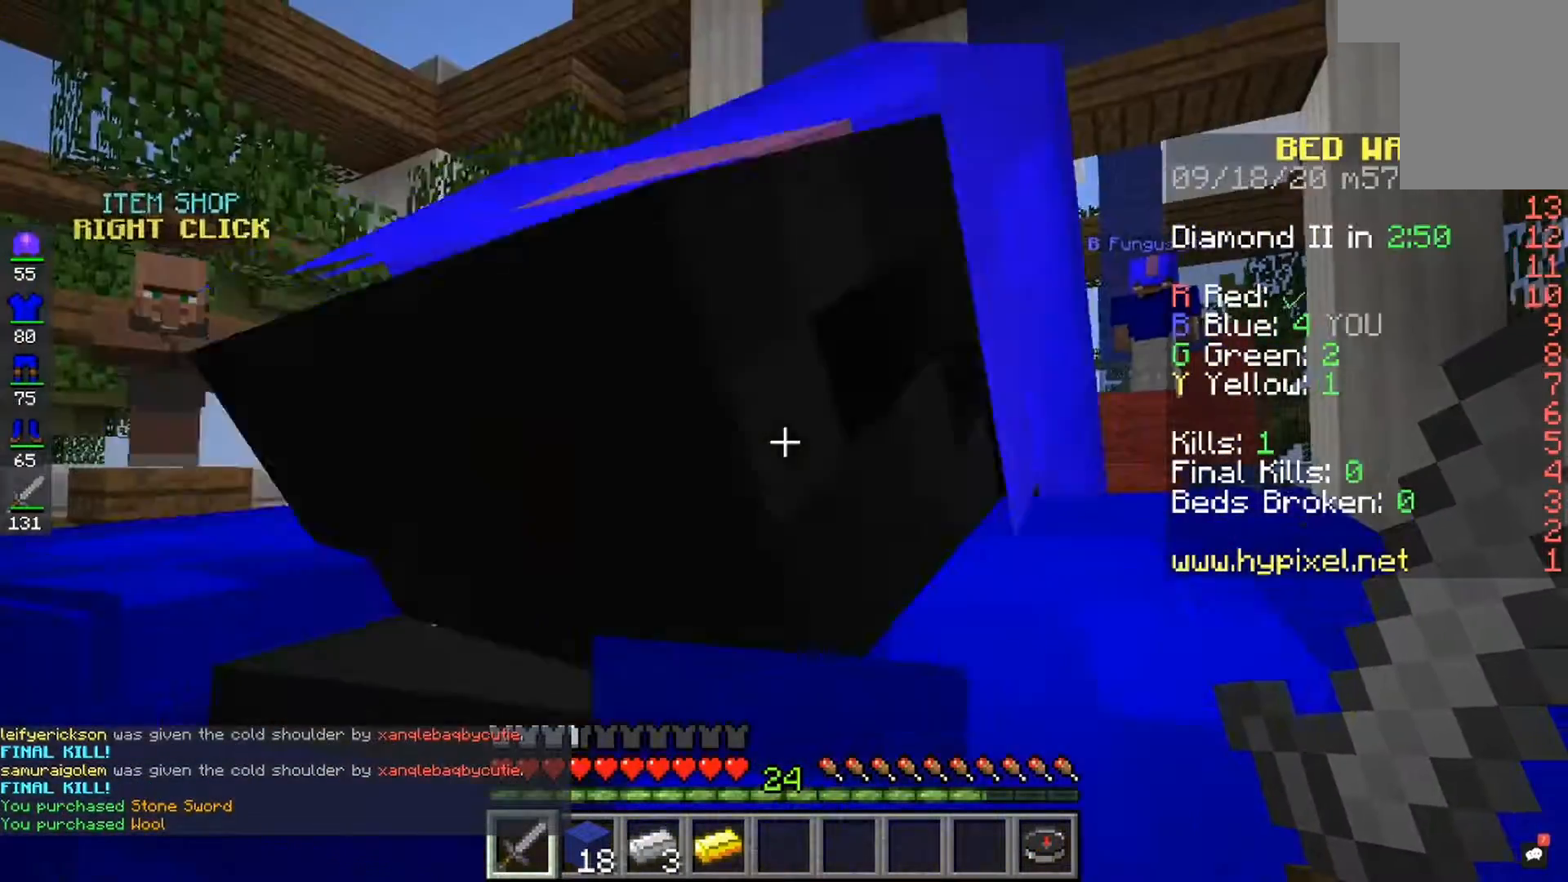
{"keys": ["space"], "mouse": [], "events": []}
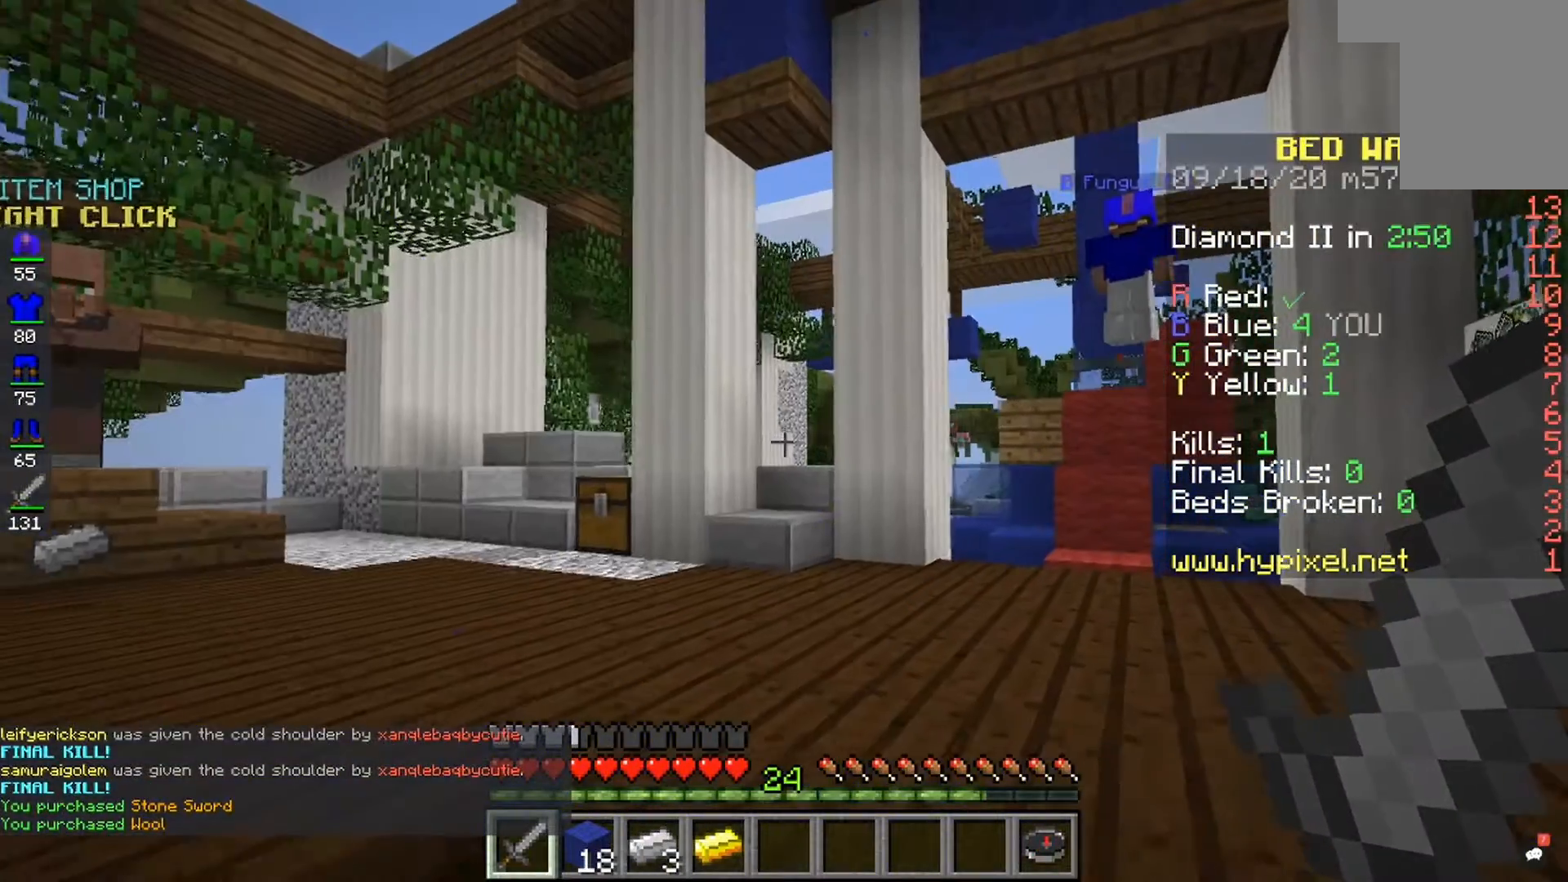
{"keys": [], "mouse": [], "events": [[100, "space", "up"]]}
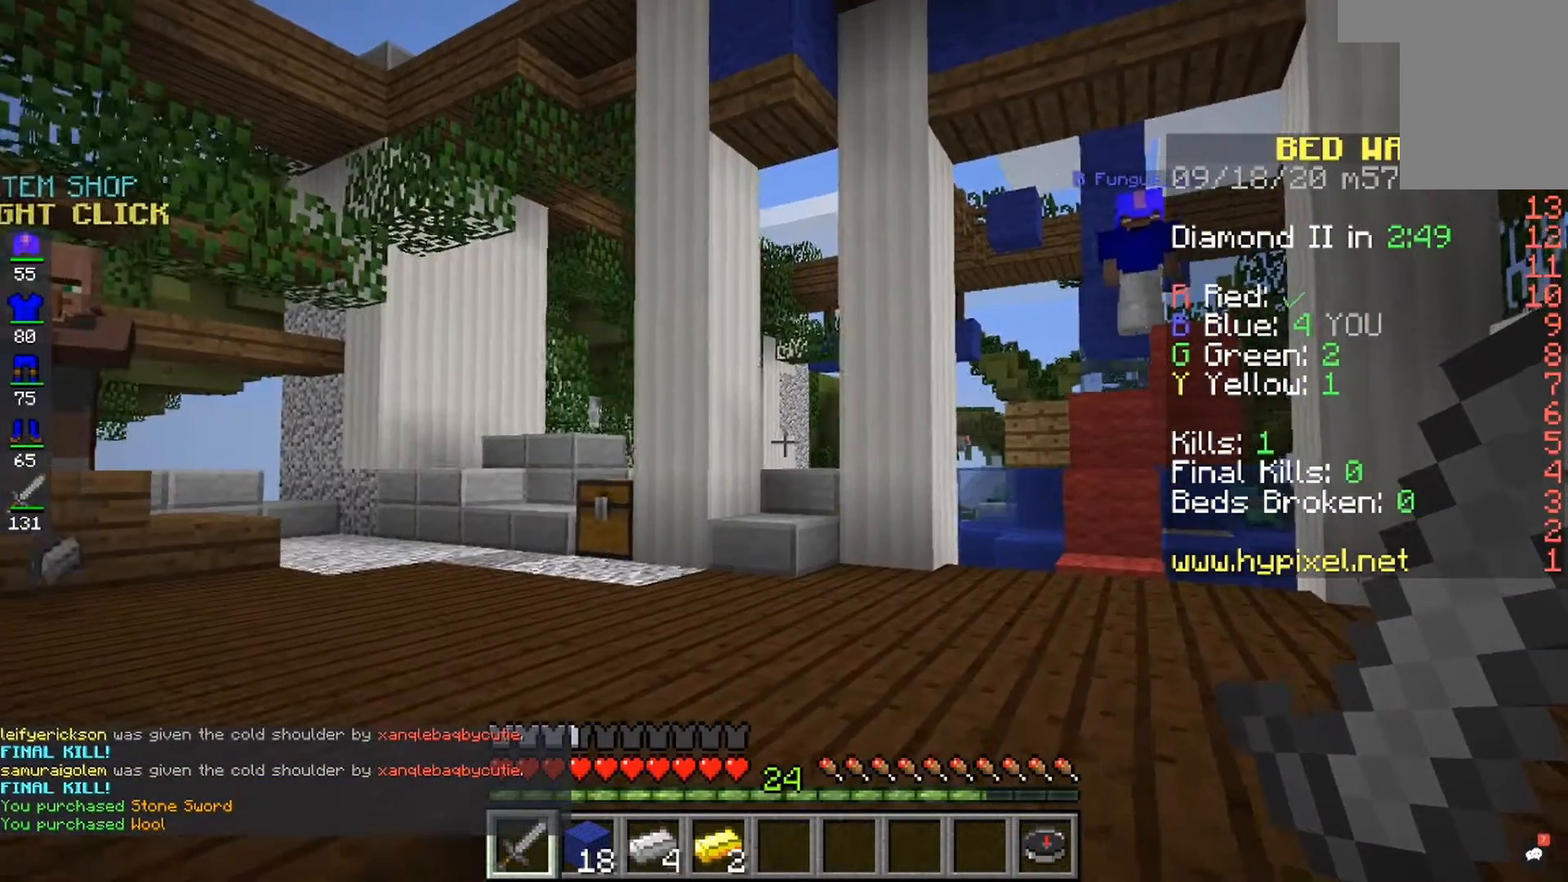
{"keys": [], "mouse": [], "events": []}
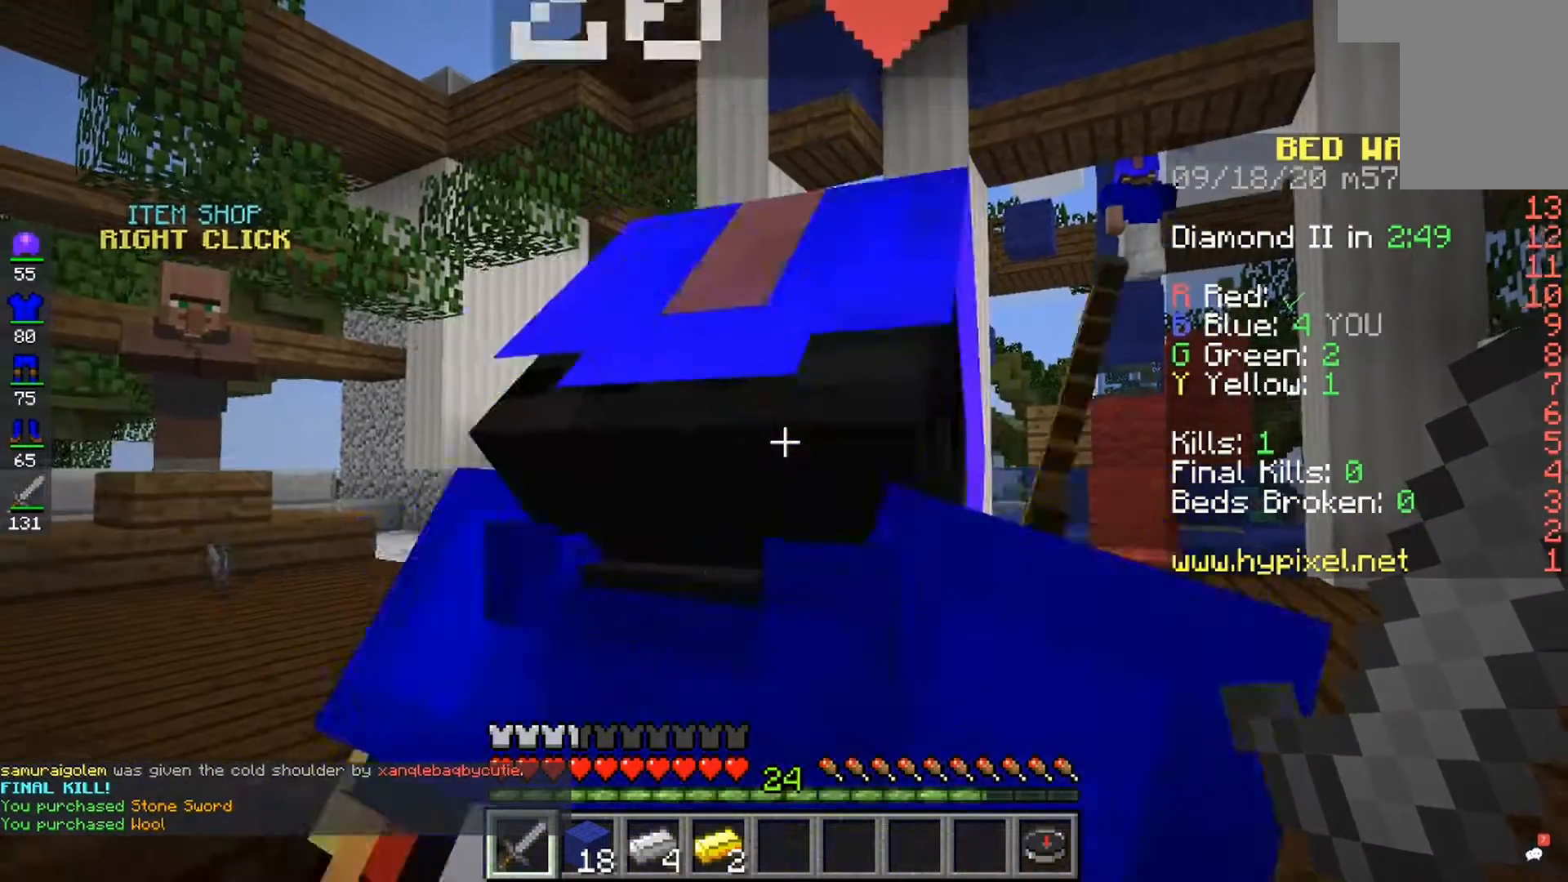
{"keys": [], "mouse": ["left"], "events": [[100, "mouse_left", "down"], [300, "mouse_left", "up"], [400, "mouse_left", "down"]]}
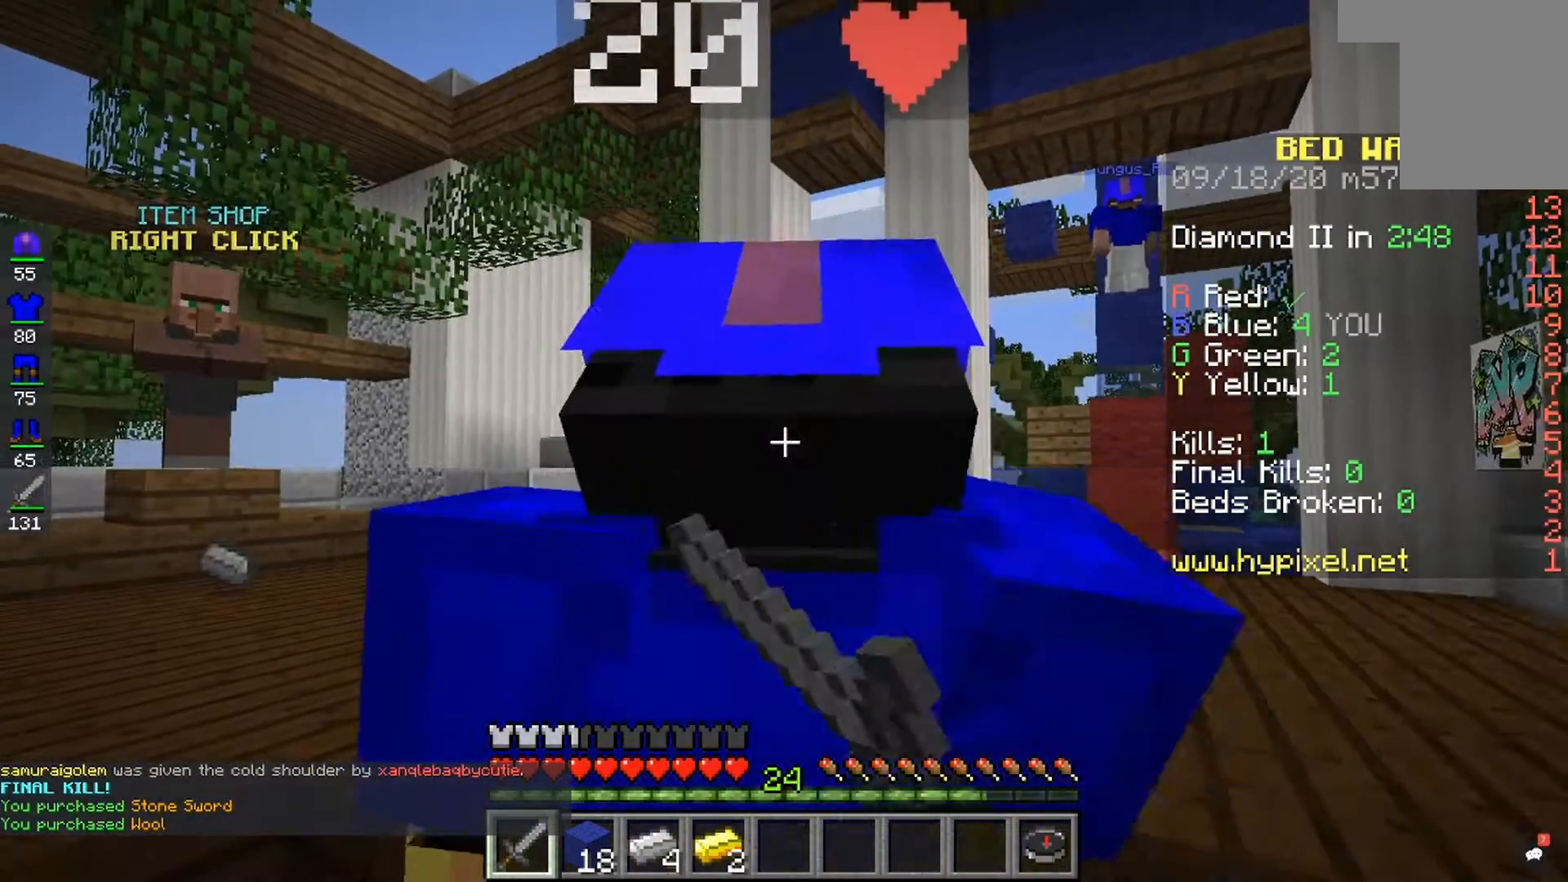
{"keys": [], "mouse": ["left"], "events": []}
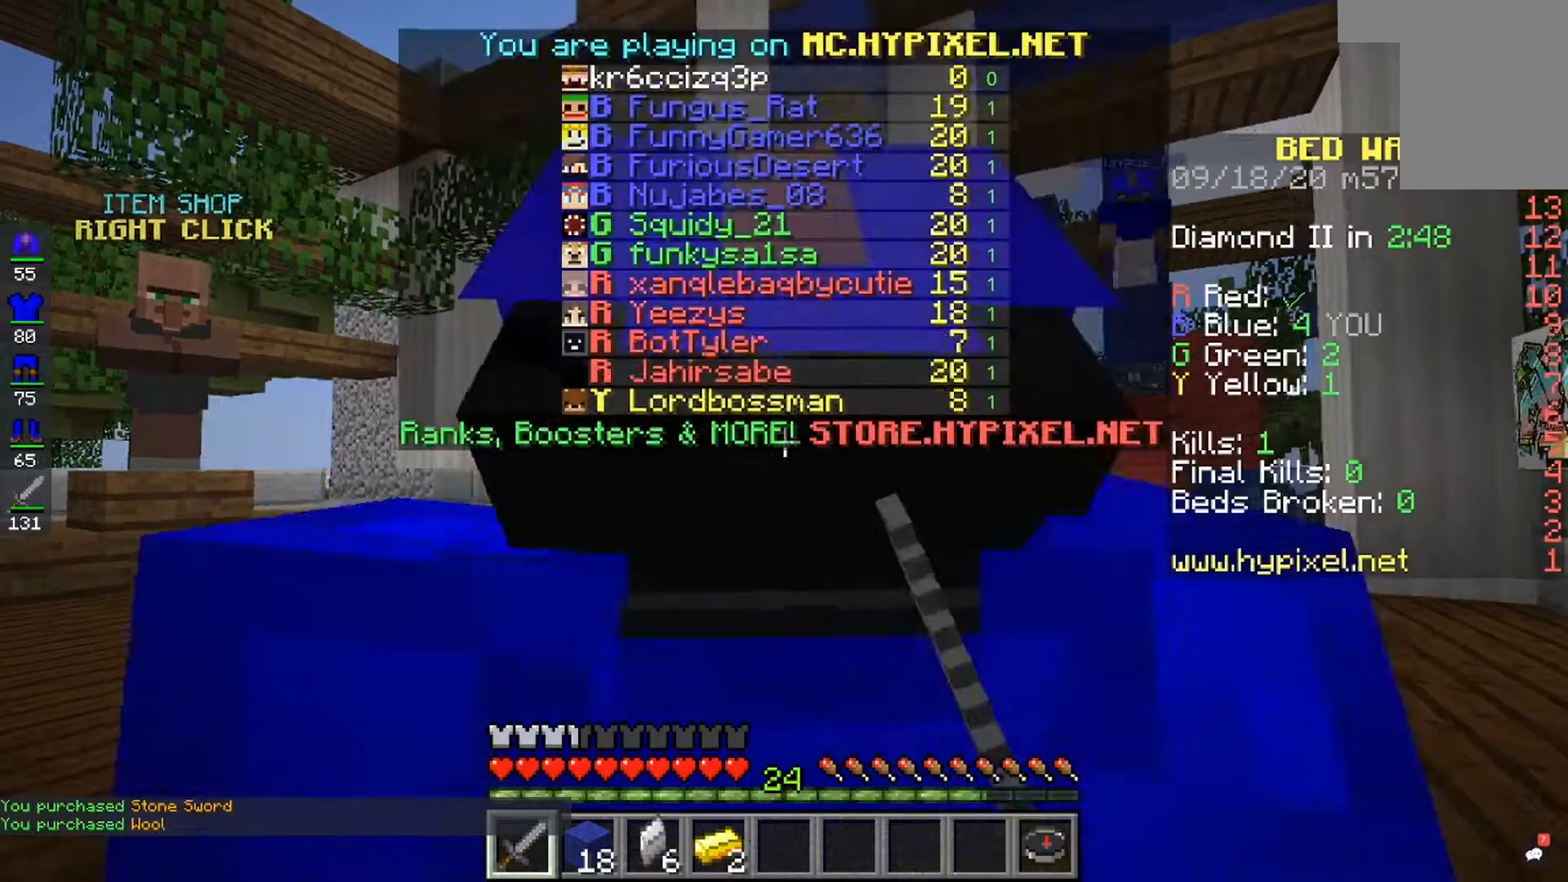
{"keys": [], "mouse": [], "events": [[500, "mouse_left", "up"]]}
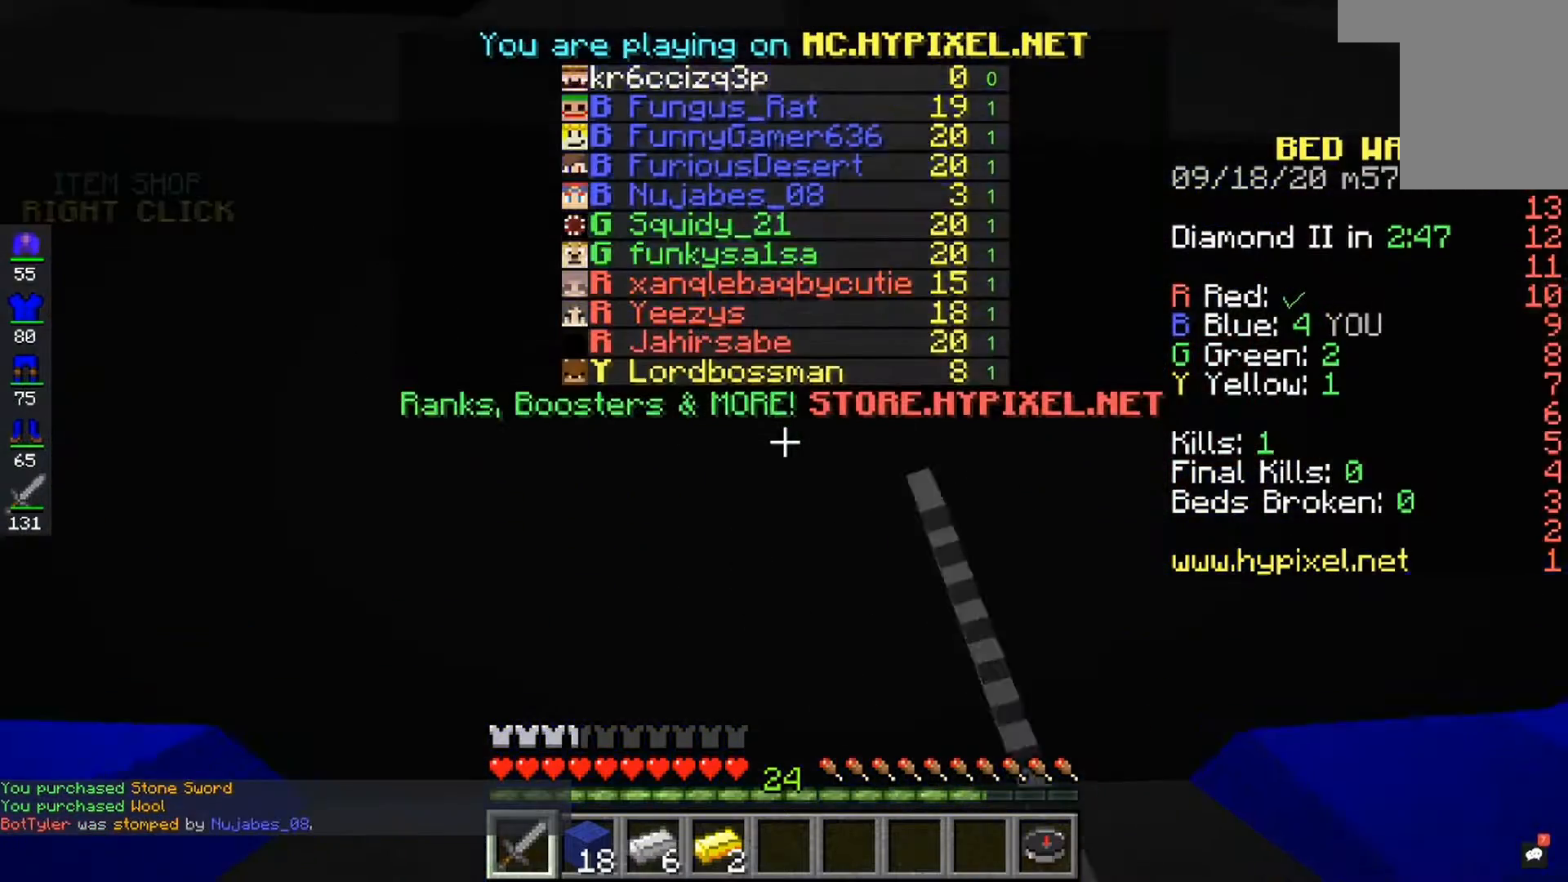
{"keys": [], "mouse": [], "events": []}
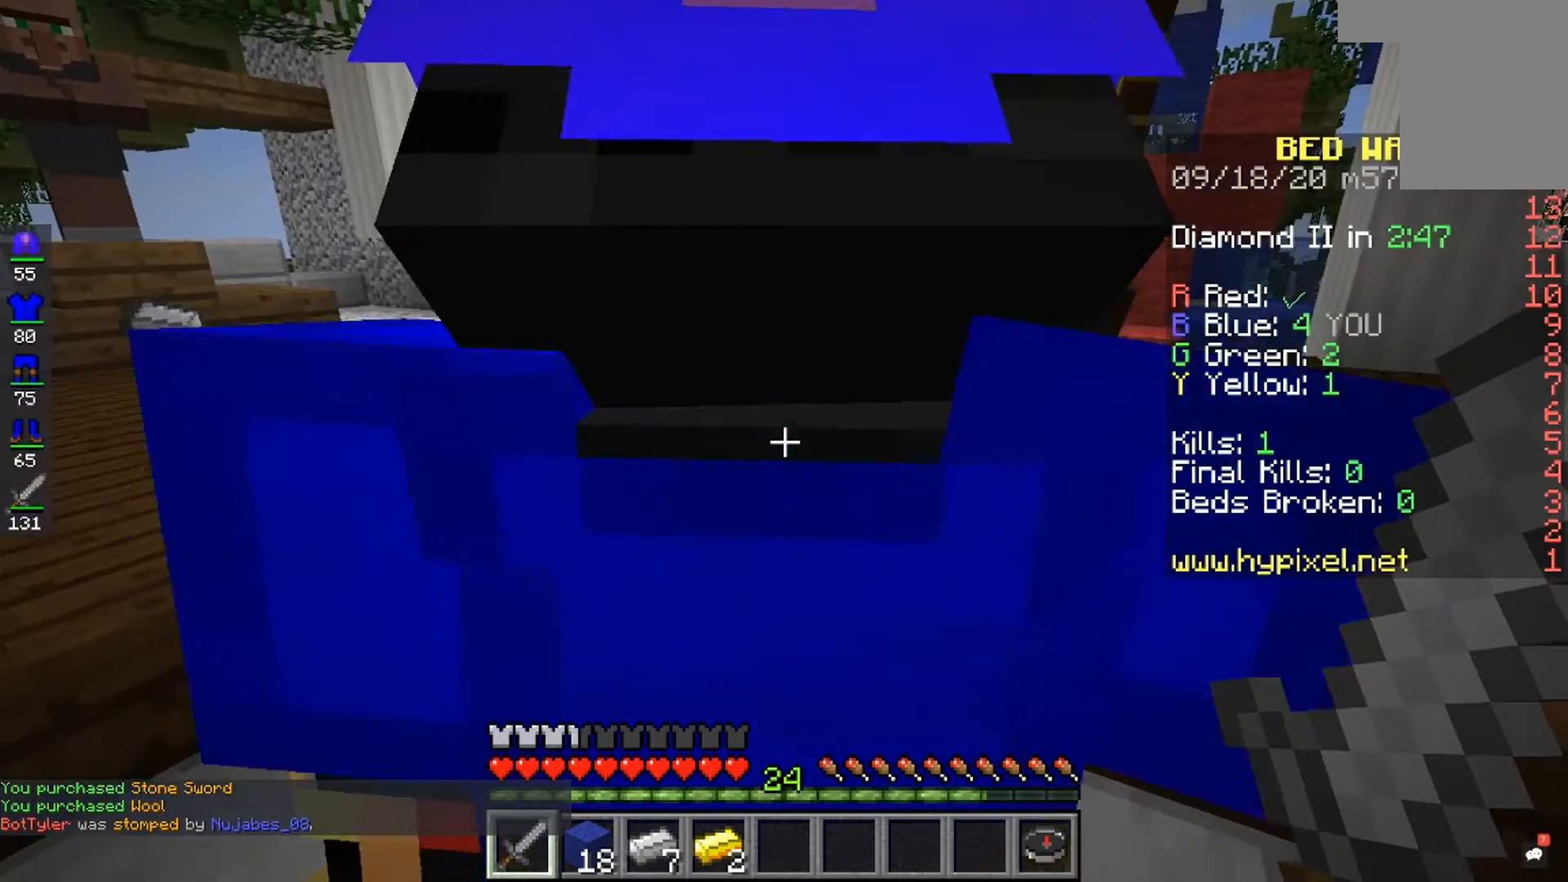
{"keys": [], "mouse": [], "events": []}
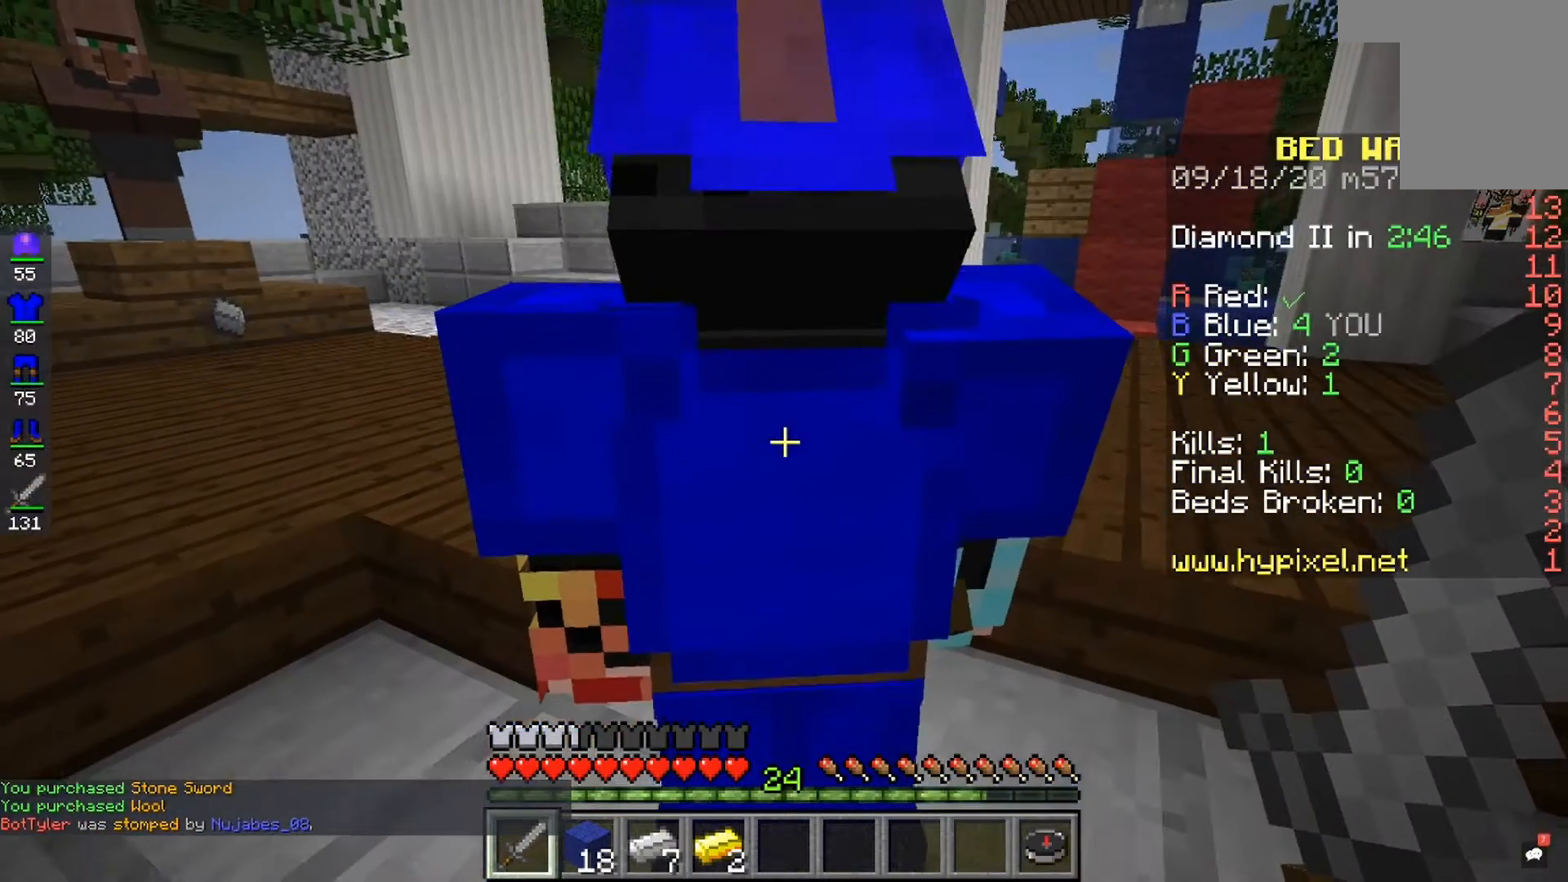
{"keys": [], "mouse": [], "events": []}
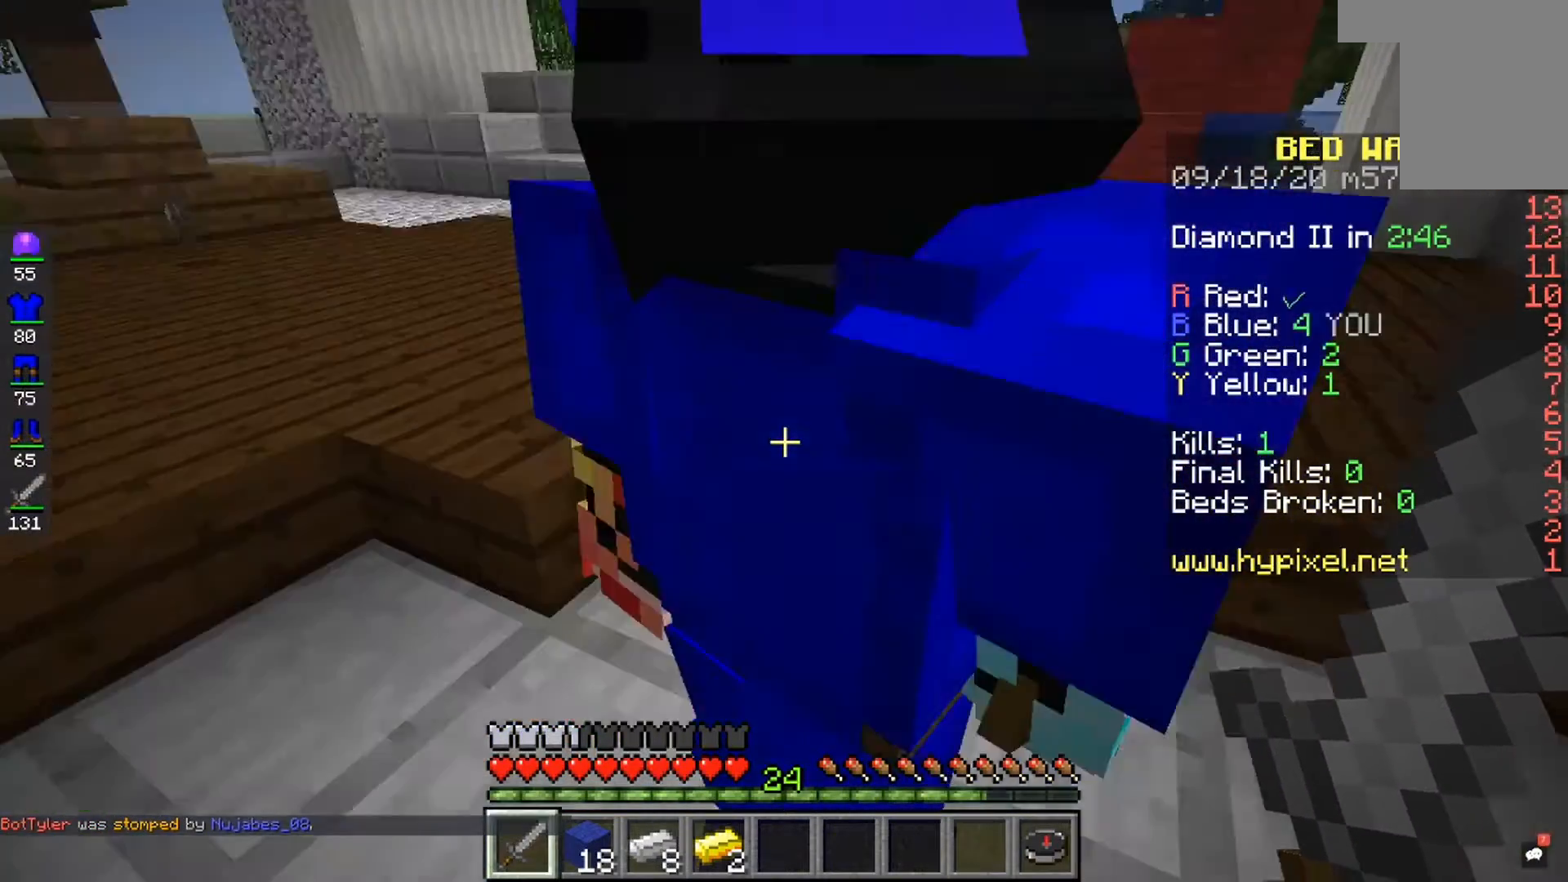
{"keys": [], "mouse": [], "events": []}
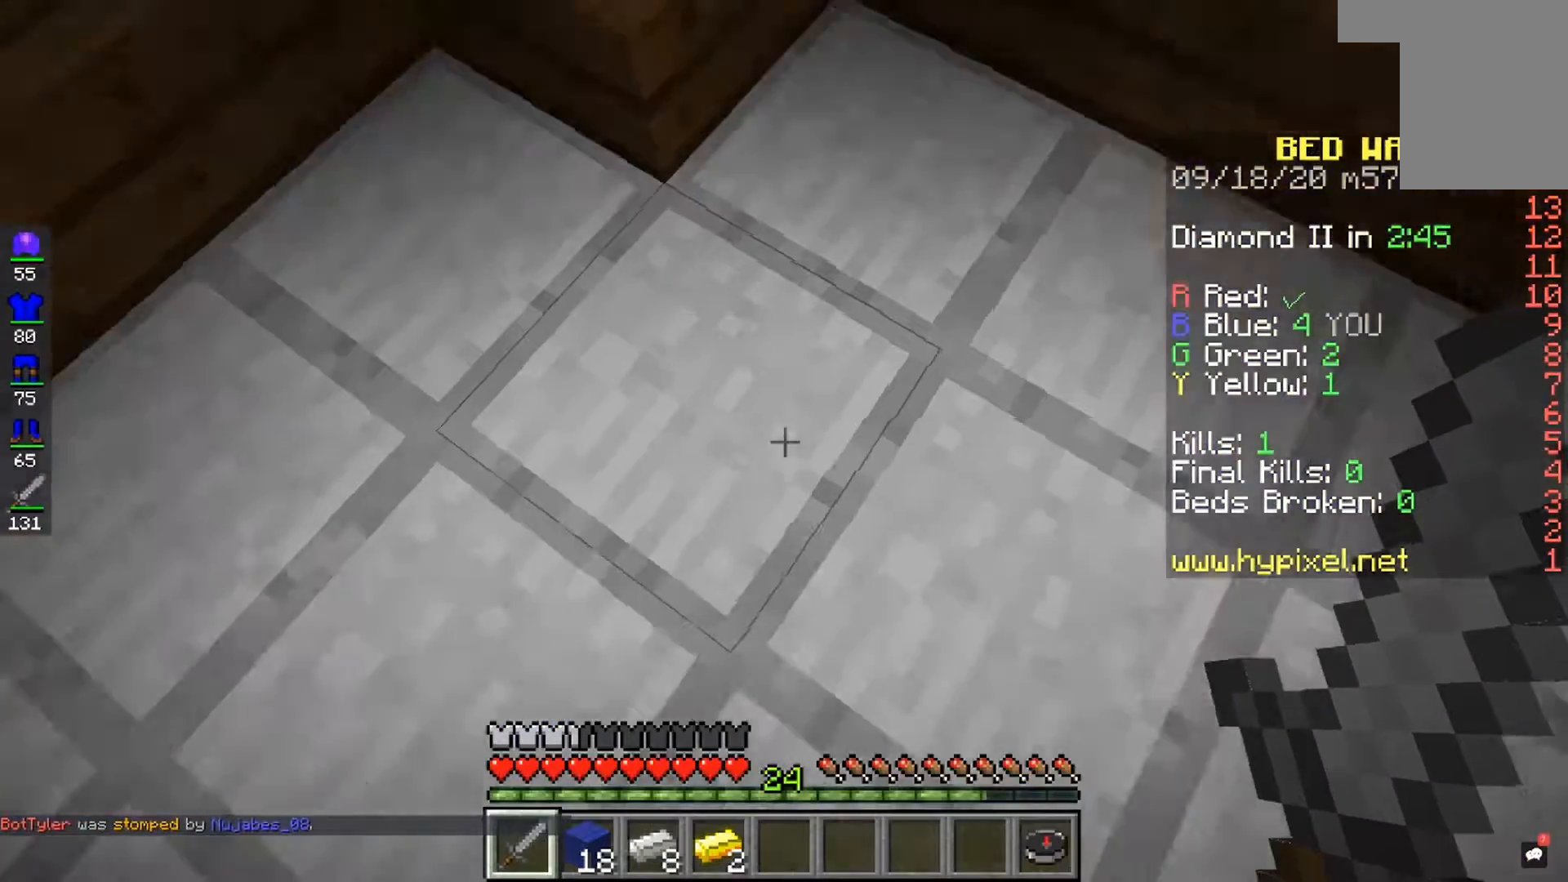
{"keys": [], "mouse": [], "events": []}
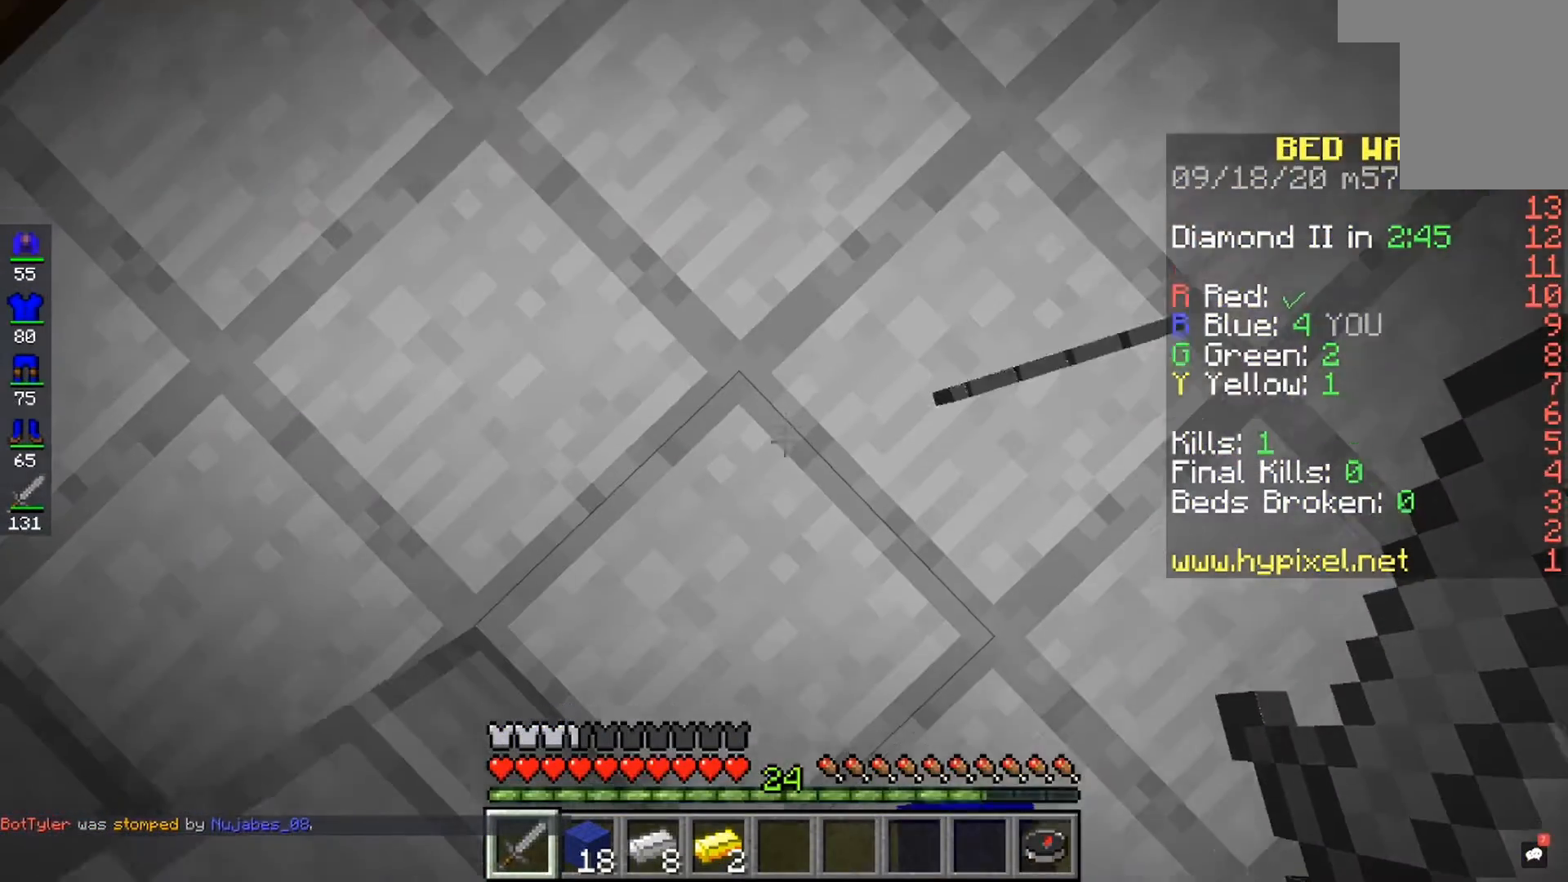
{"keys": ["space"], "mouse": [], "events": [[500, "space", "down"]]}
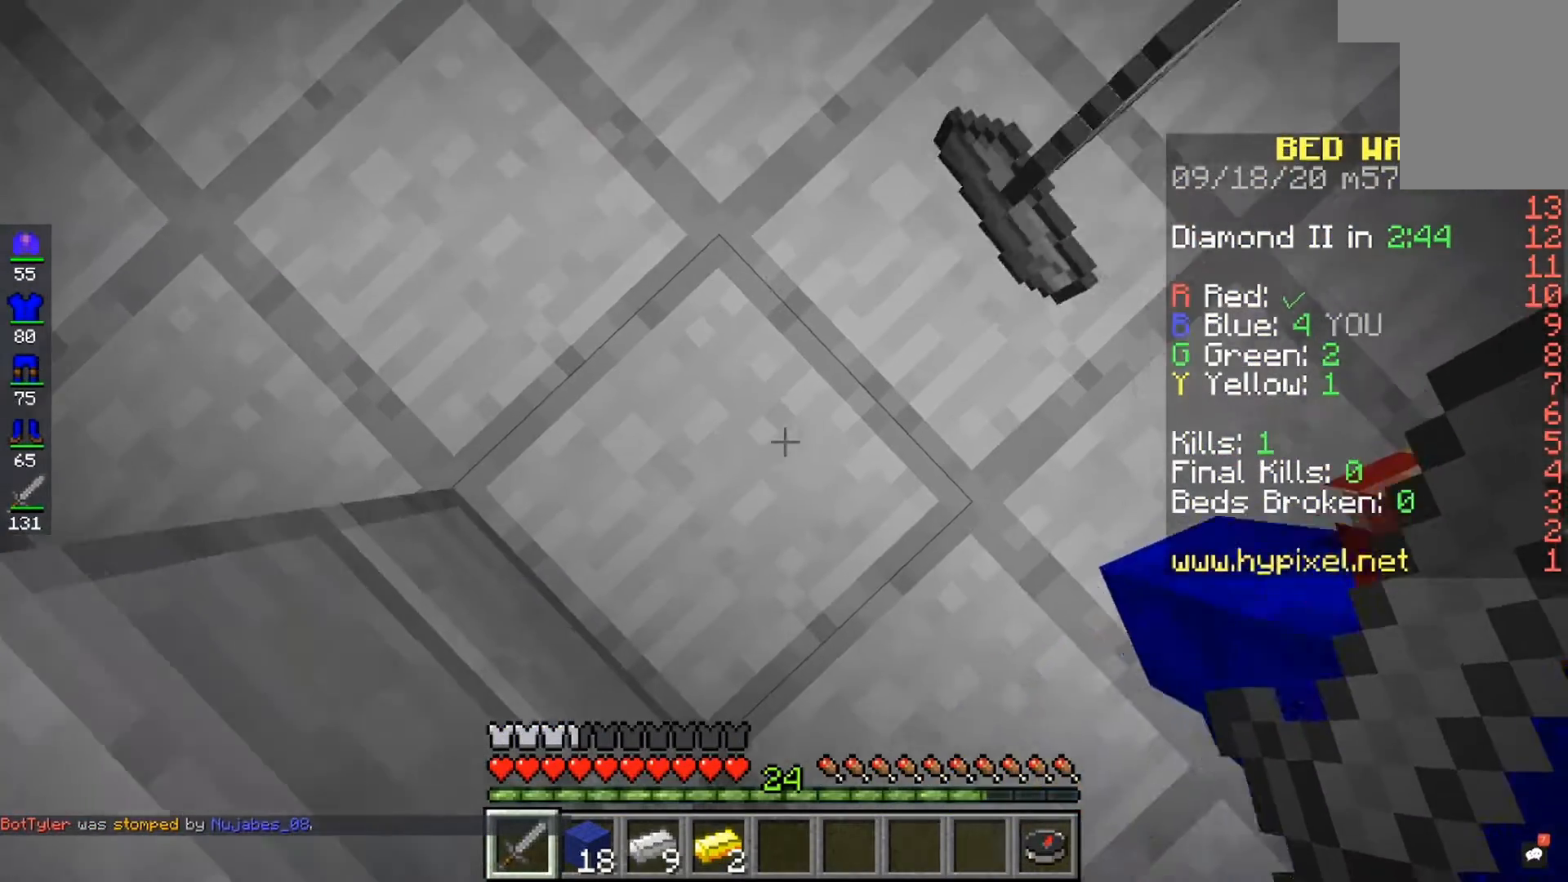
{"keys": [], "mouse": [], "events": [[200, "space", "up"]]}